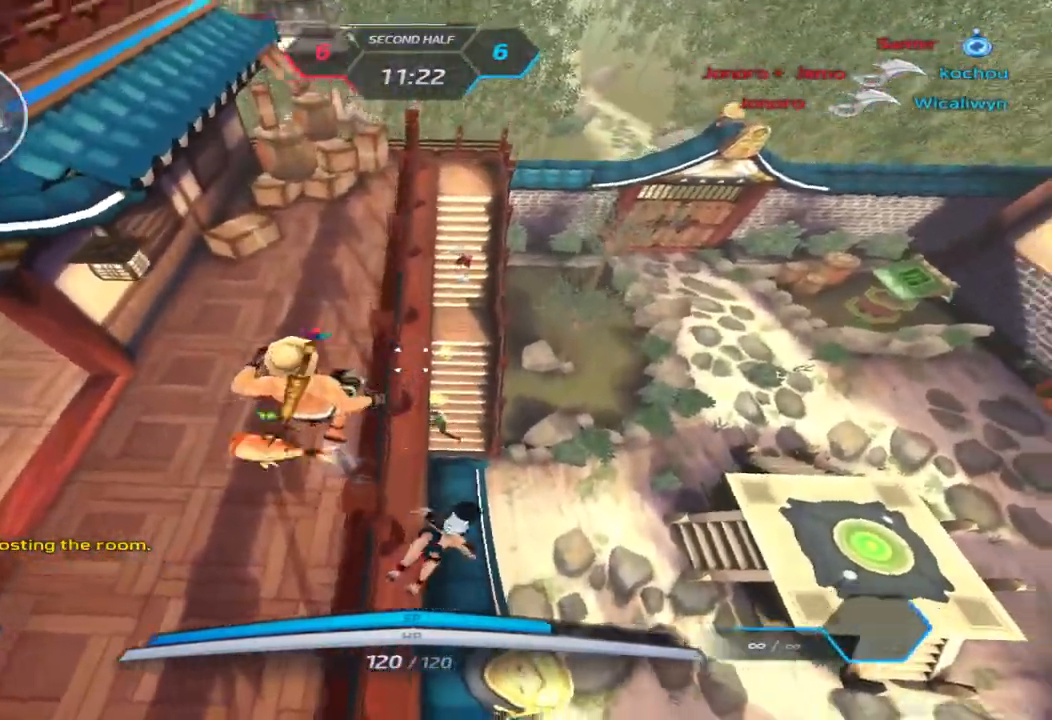
Gameplay with keyboard; each line is a JSON object with the keys held at the frame after it. "events" lists presses ("down") and releases ("up") of "1", "2", "3", "4", "5", "a", "alt", "b", "c", "ctrl", "d", "e", "f", "g", "q", "r", "s", "shift", "space", "t", "tab", "v", "w", "x" and "z" between this image and that frame as [ms after this image, input, new state], when the widget could be followed in between. No other keys are recorded. Mouse input is not recorded.
{"keys": [], "events": []}
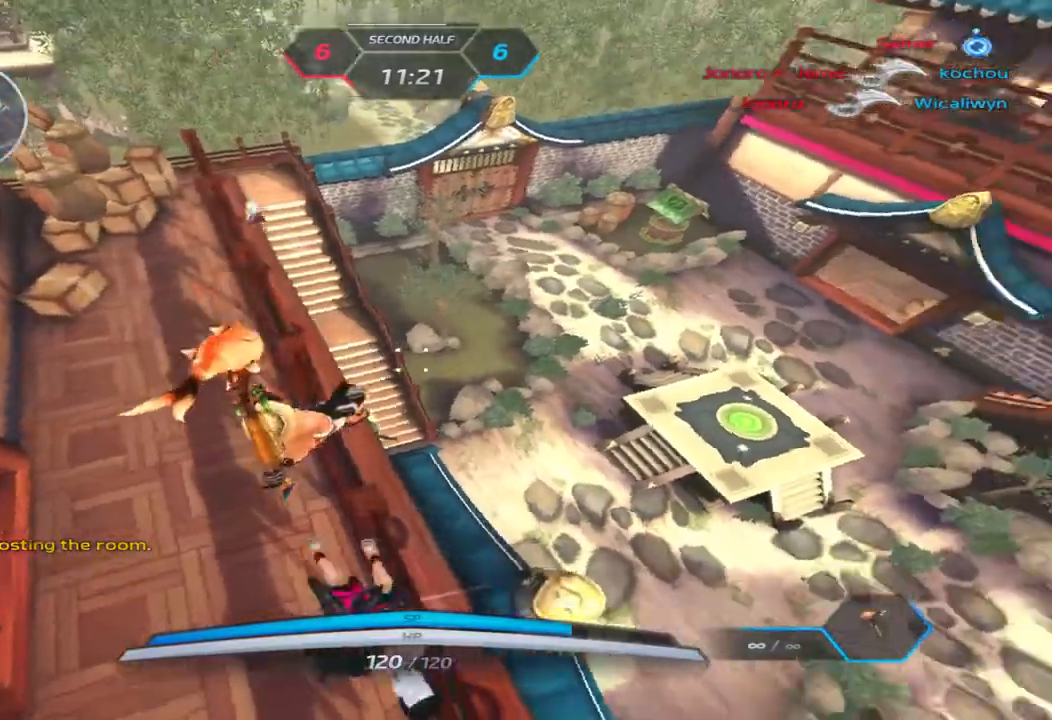
{"keys": ["d"], "events": [[267, "d", "down"]]}
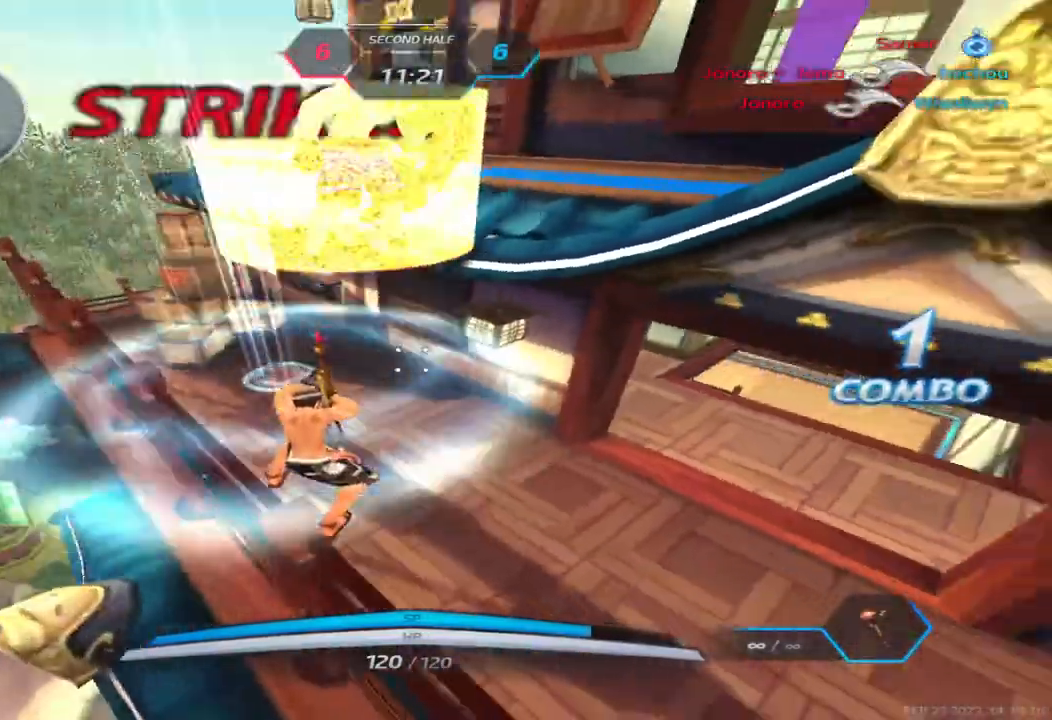
{"keys": ["d"], "events": []}
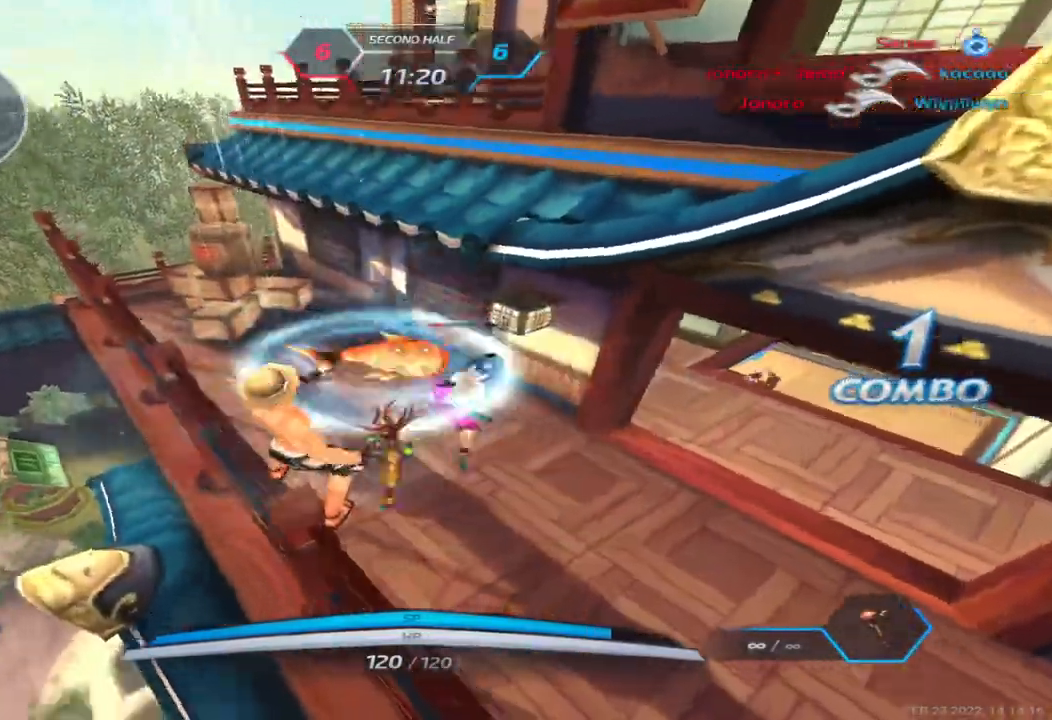
{"keys": ["w"], "events": [[83, "w", "down"], [133, "w", "up"], [183, "w", "down"], [383, "d", "up"]]}
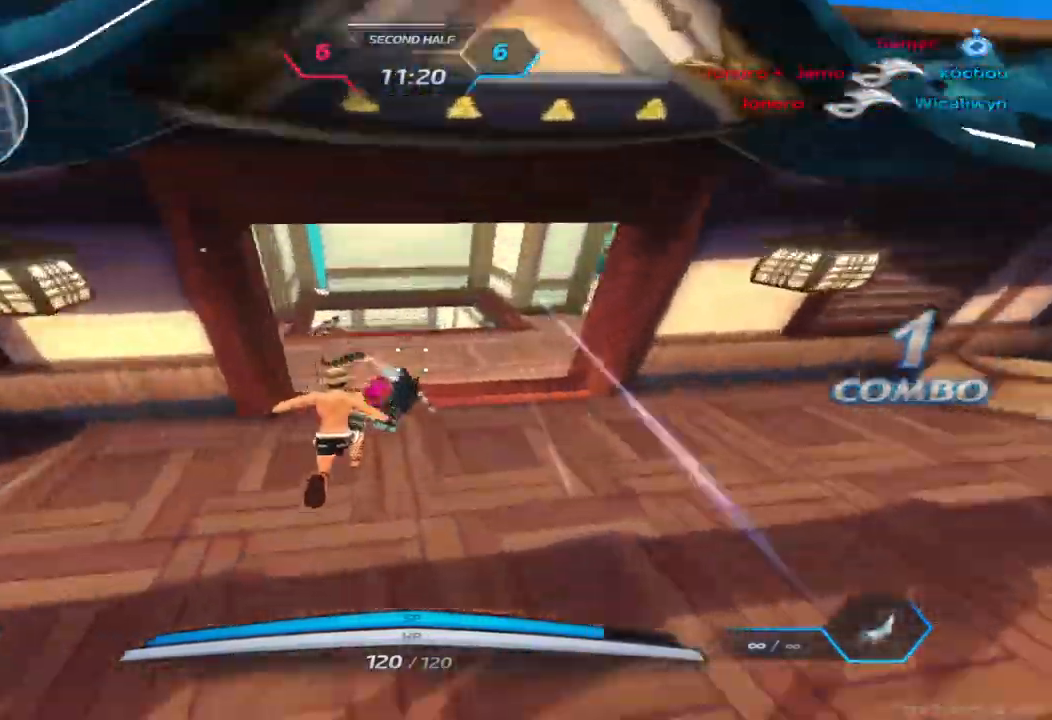
{"keys": ["a"], "events": [[50, "2", "down"], [117, "2", "up"], [233, "space", "down"], [267, "a", "down"], [300, "space", "up"], [300, "w", "up"], [383, "space", "down"], [483, "space", "up"]]}
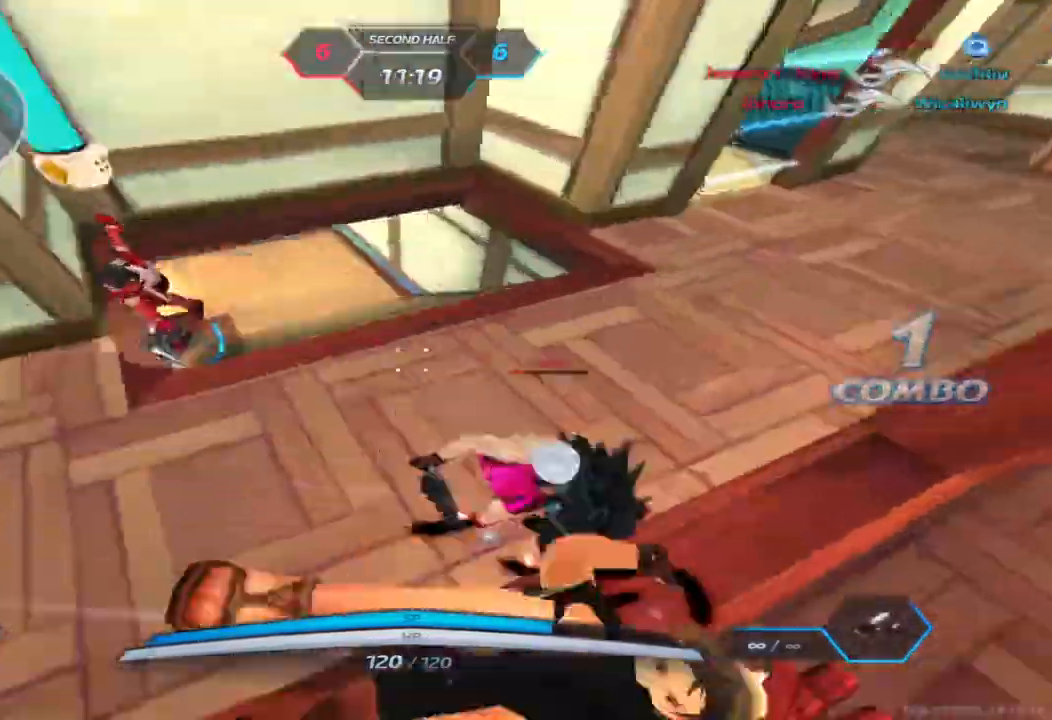
{"keys": ["a", "space", "w"], "events": [[183, "space", "down"], [250, "space", "up"], [267, "w", "down"], [350, "w", "up"], [450, "space", "down"], [500, "w", "down"]]}
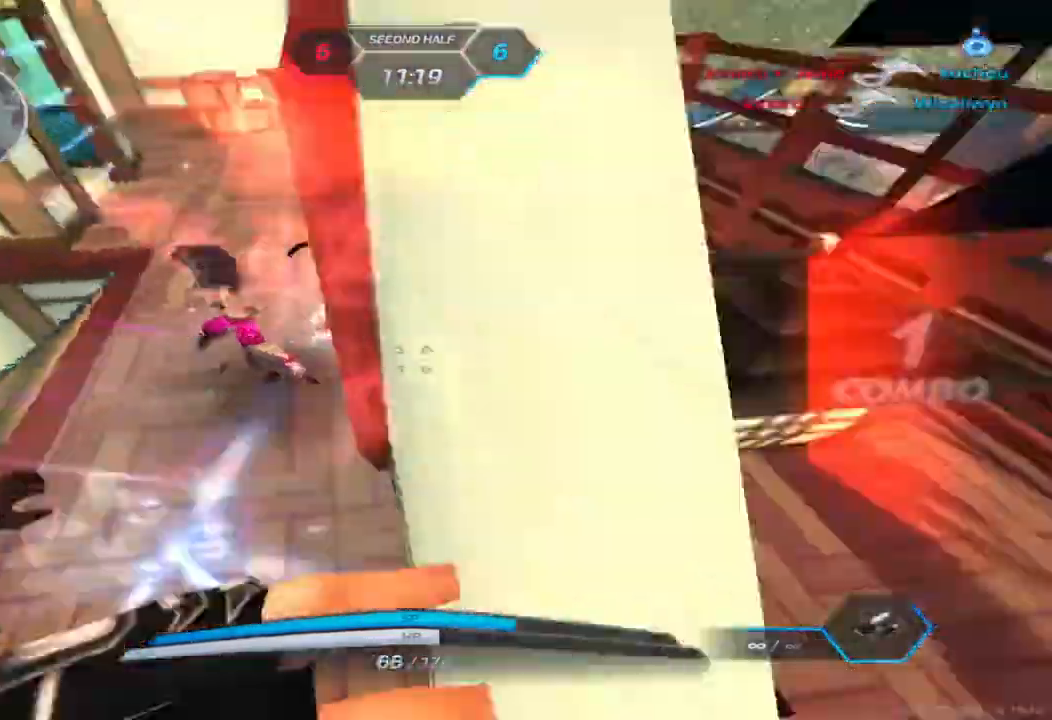
{"keys": ["space", "w"], "events": [[33, "space", "up"], [150, "w", "up"], [267, "w", "down"], [283, "space", "down"], [317, "a", "up"], [400, "space", "up"], [467, "space", "down"]]}
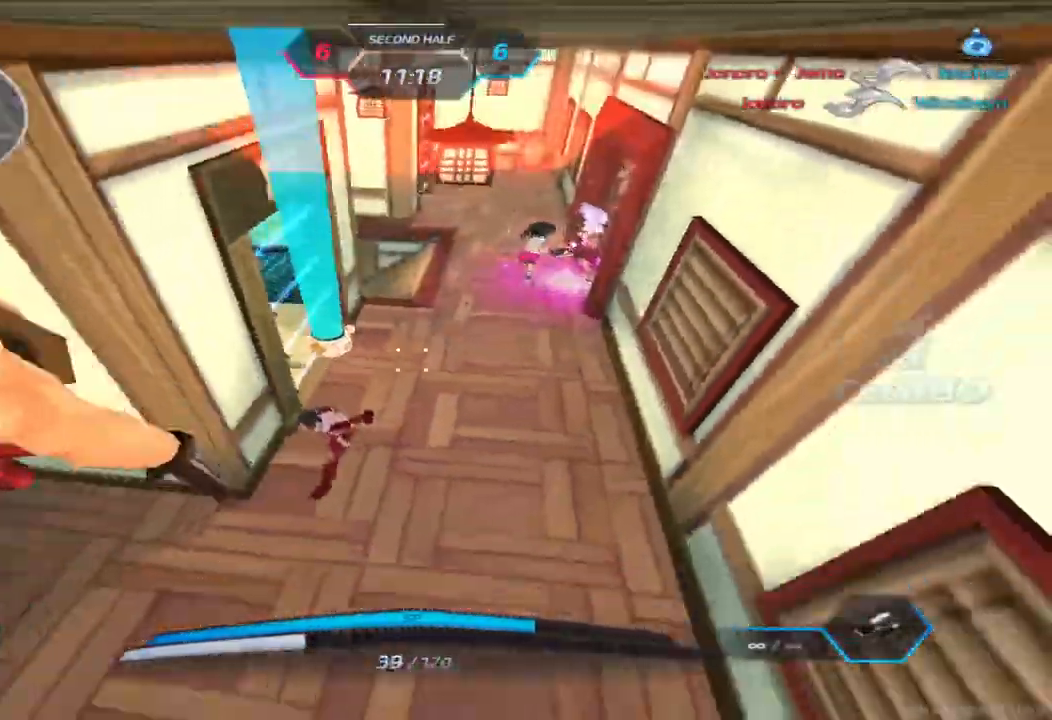
{"keys": ["a", "w"], "events": [[33, "a", "down"], [83, "space", "up"], [117, "w", "up"], [183, "space", "down"], [333, "space", "up"], [467, "w", "down"]]}
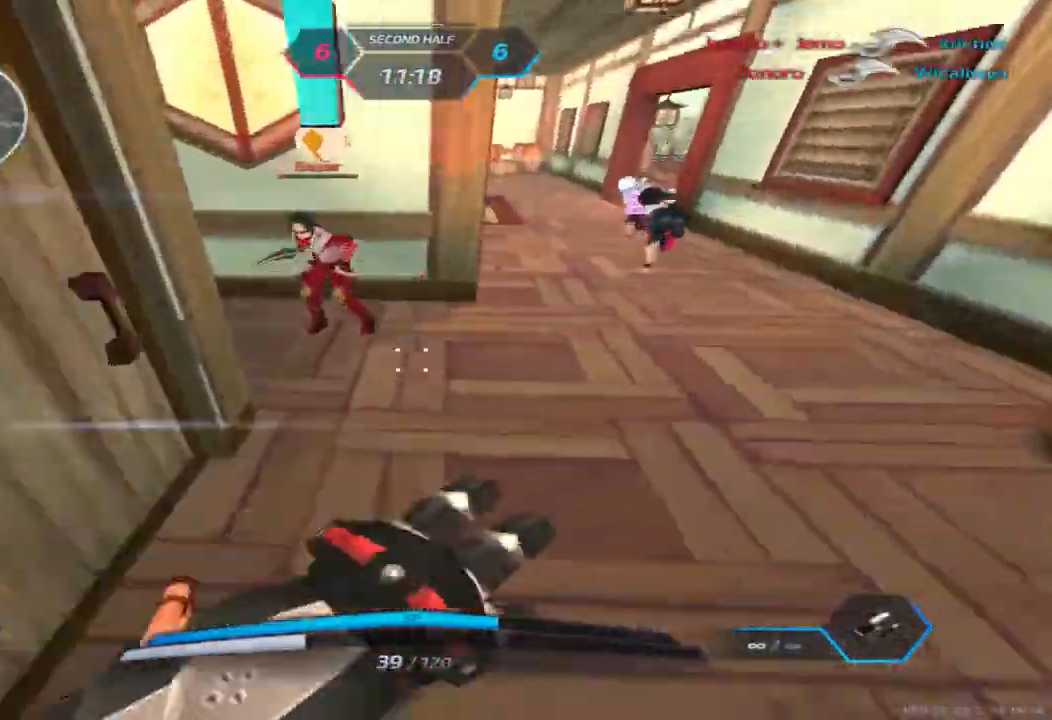
{"keys": ["a", "w"], "events": [[50, "space", "down"], [100, "space", "up"], [167, "space", "down"], [317, "space", "up"]]}
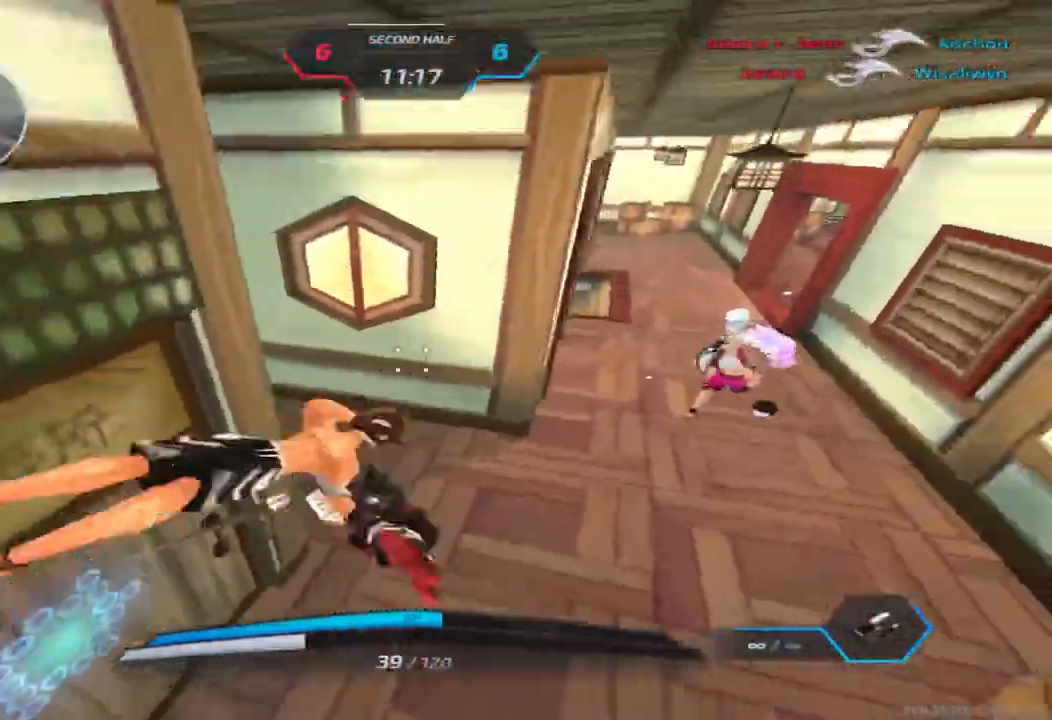
{"keys": [], "events": [[17, "a", "up"], [300, "w", "up"]]}
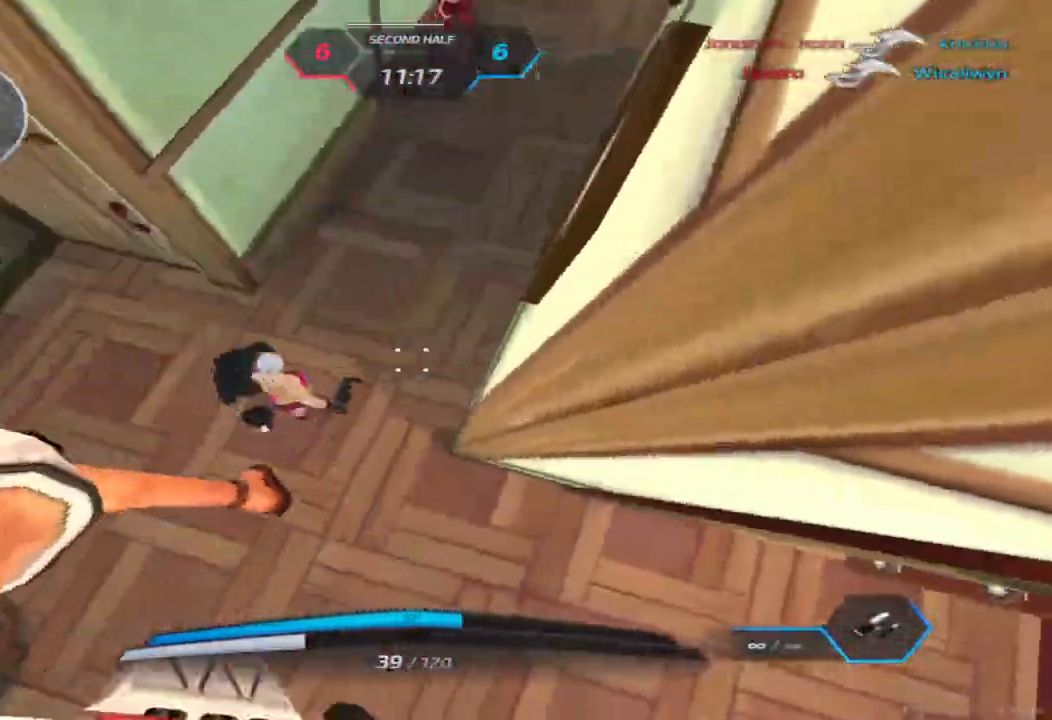
{"keys": ["d", "space"]}
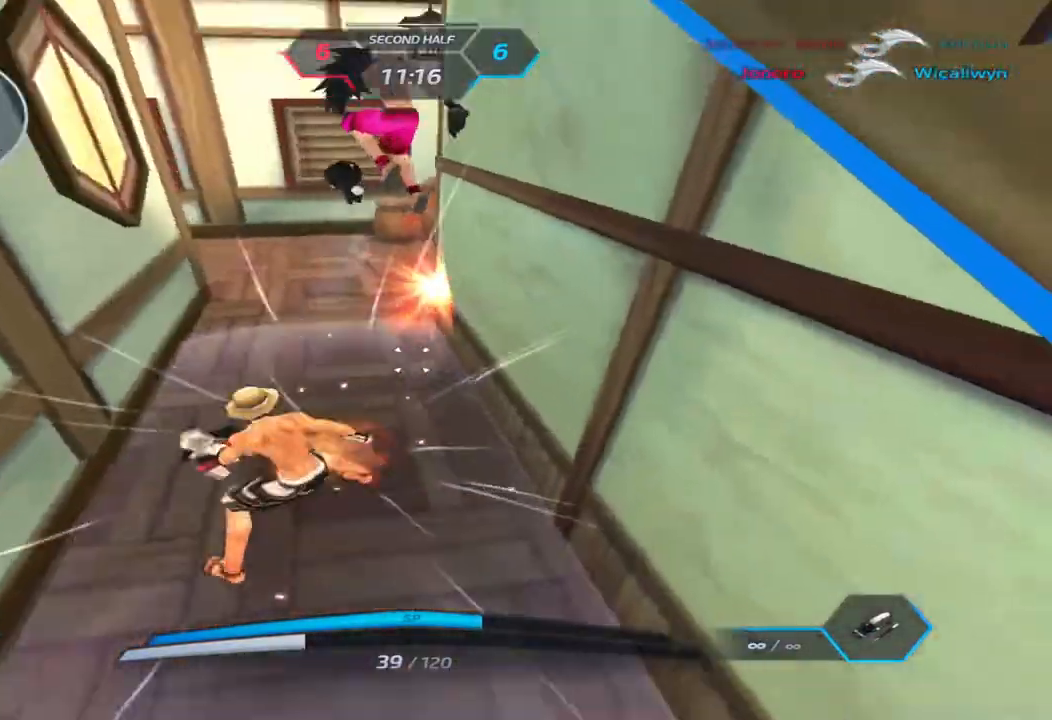
{"keys": ["a", "space"], "events": [[17, "d", "up"], [33, "space", "up"], [67, "a", "down"], [300, "space", "down"], [383, "space", "up"], [450, "space", "down"]]}
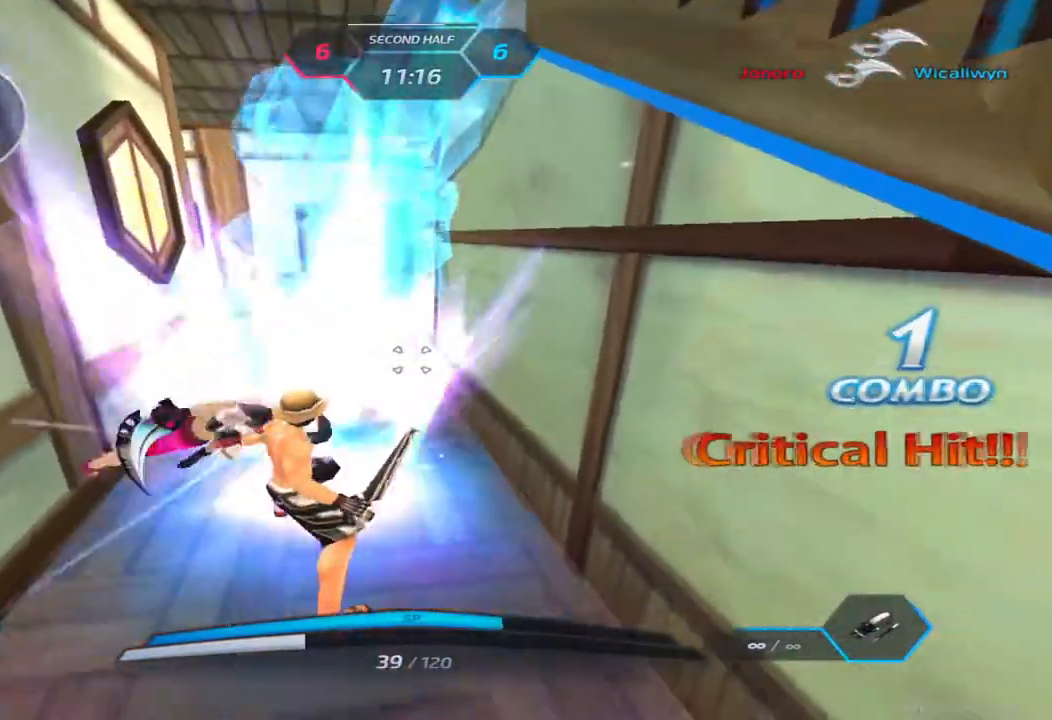
{"keys": [], "events": [[50, "space", "up"], [133, "space", "down"], [283, "space", "up"], [467, "a", "up"]]}
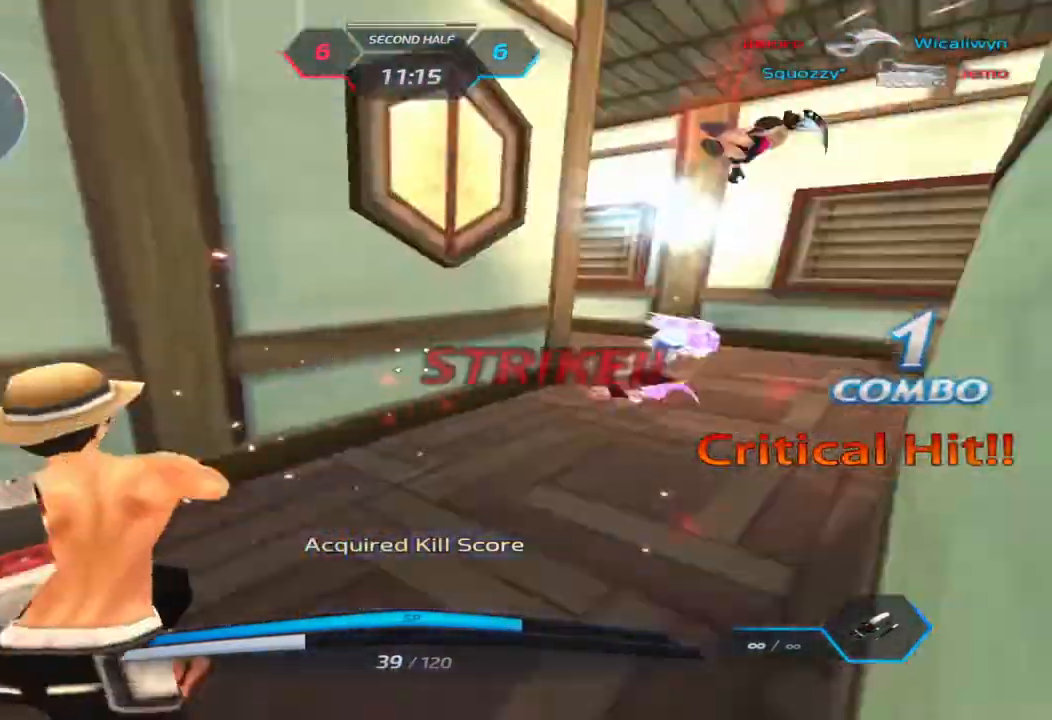
{"keys": [], "events": []}
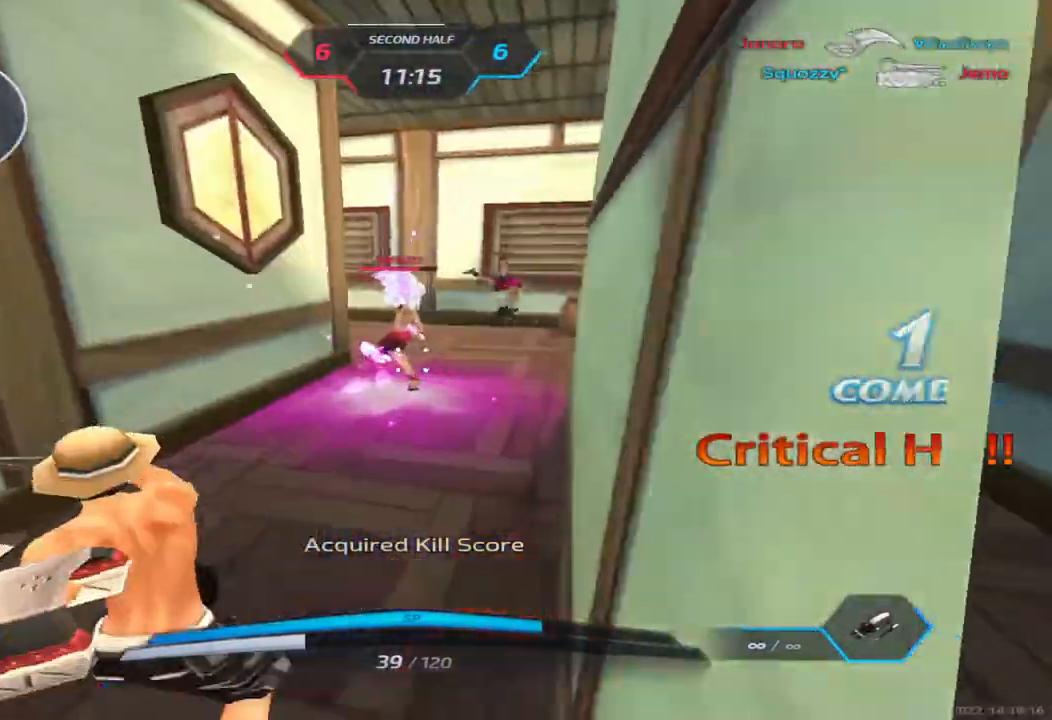
{"keys": ["3", "w"], "events": [[250, "a", "down"], [283, "w", "down"], [350, "a", "up"], [467, "3", "down"]]}
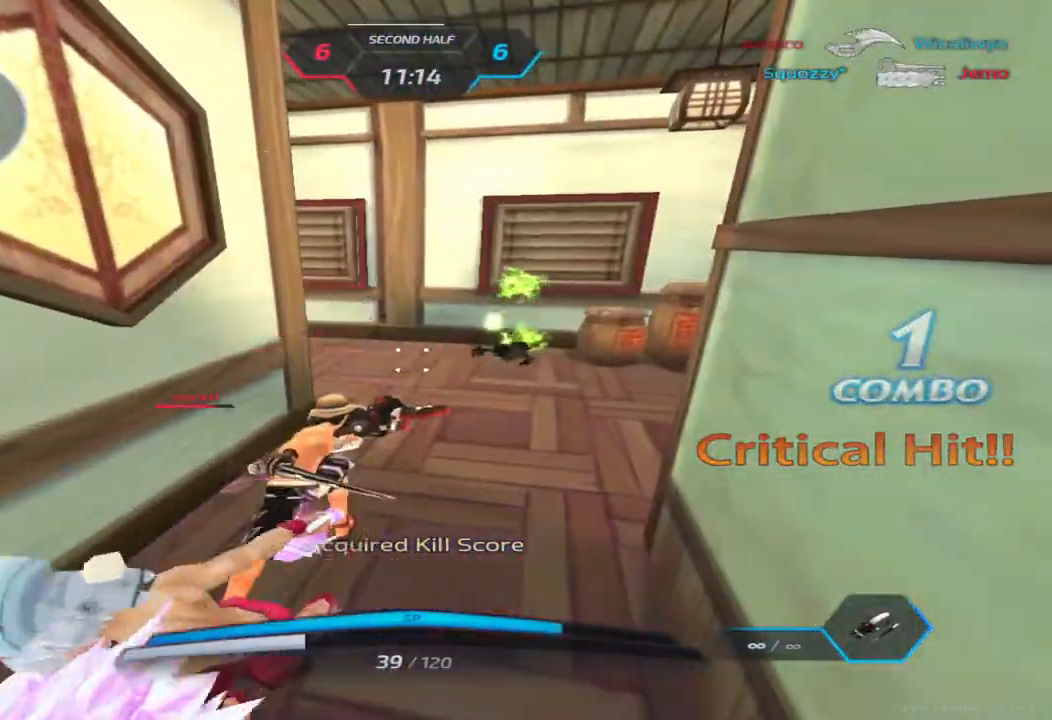
{"keys": ["w"], "events": [[50, "3", "up"], [117, "3", "down"], [217, "3", "up"], [300, "3", "down"], [433, "3", "up"]]}
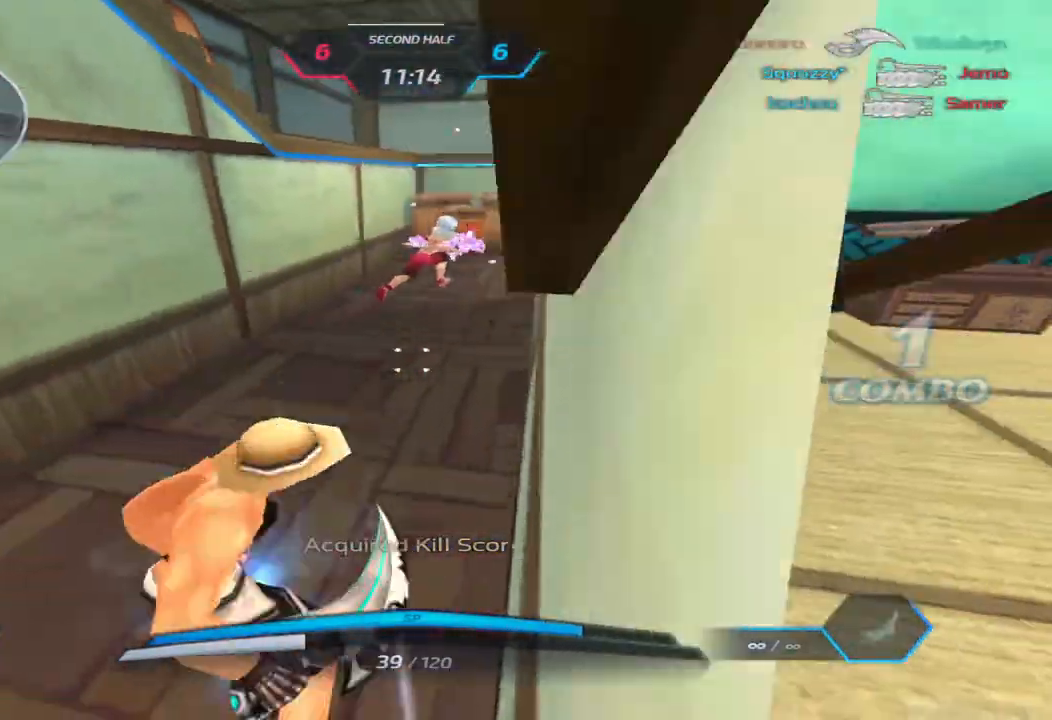
{"keys": [], "events": [[100, "w", "up"]]}
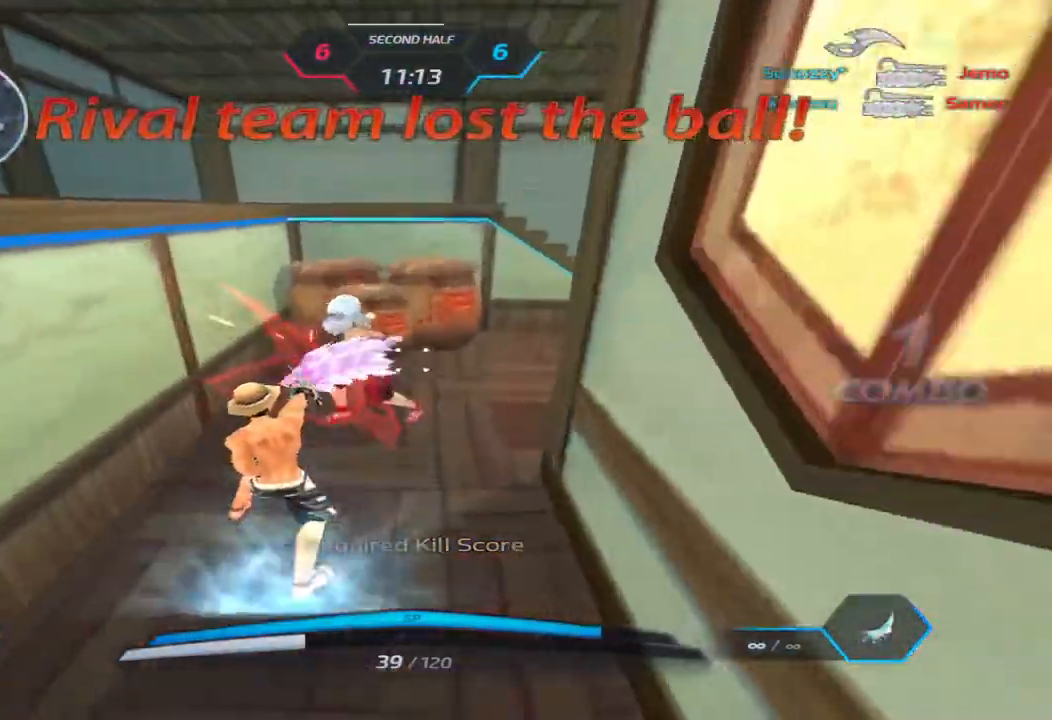
{"keys": ["2", "d"], "events": [[33, "d", "down"], [83, "1", "down"], [167, "1", "up"], [250, "2", "down"], [333, "2", "up"], [417, "2", "down"]]}
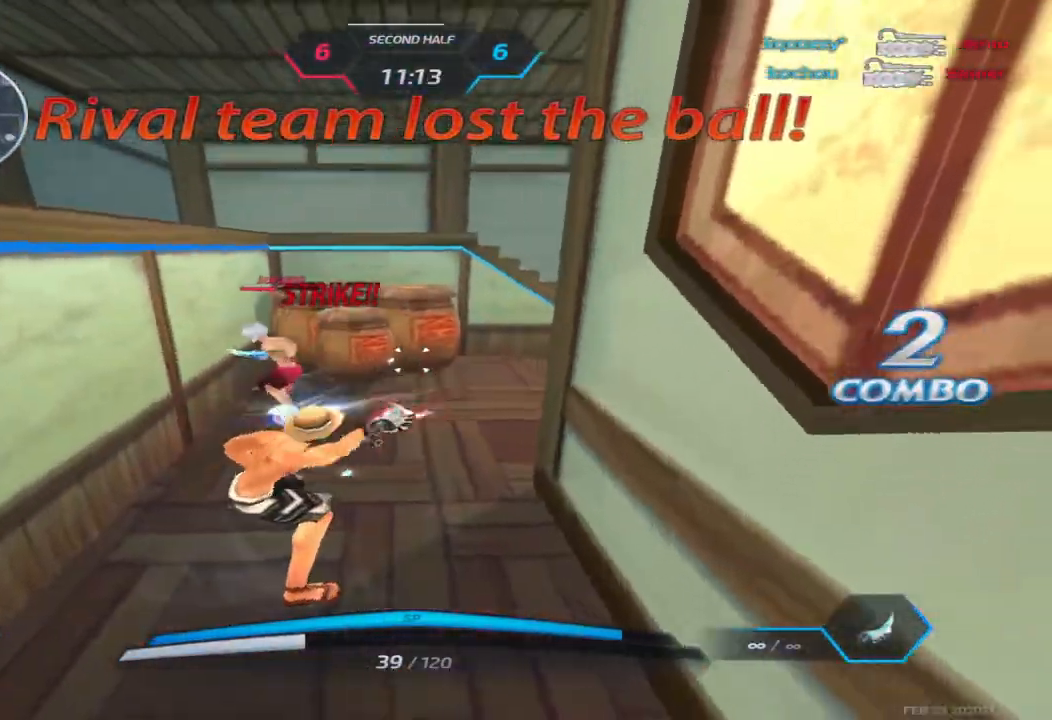
{"keys": ["s"], "events": [[17, "2", "up"], [133, "a", "down"], [133, "s", "down"], [183, "d", "up"], [500, "a", "up"]]}
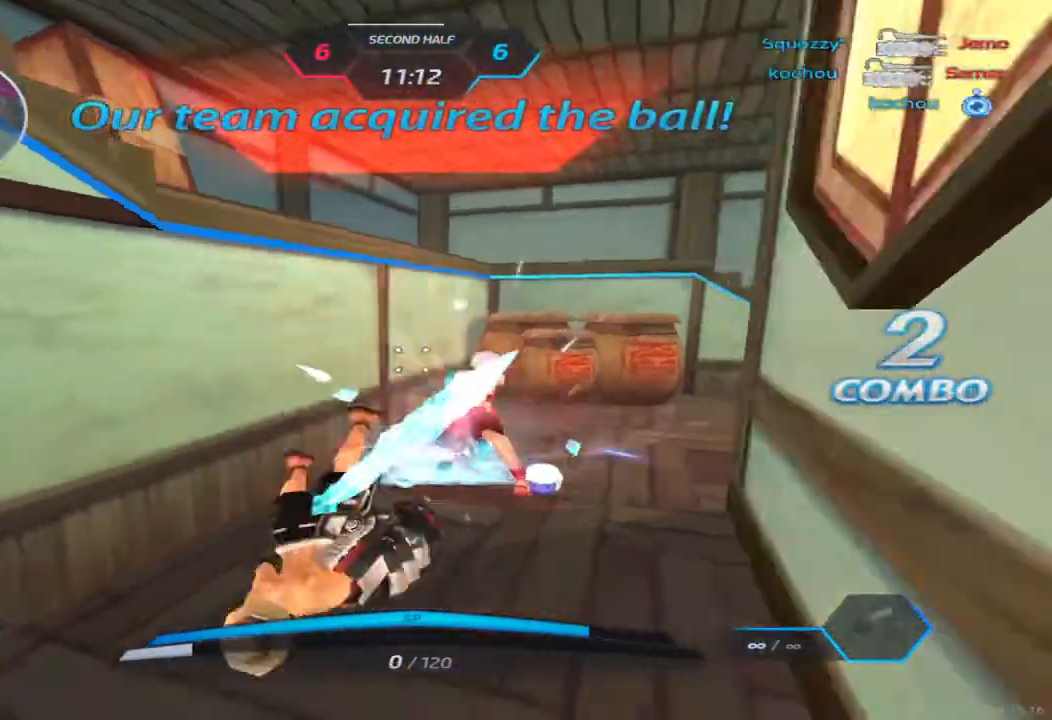
{"keys": [], "events": [[83, "s", "up"]]}
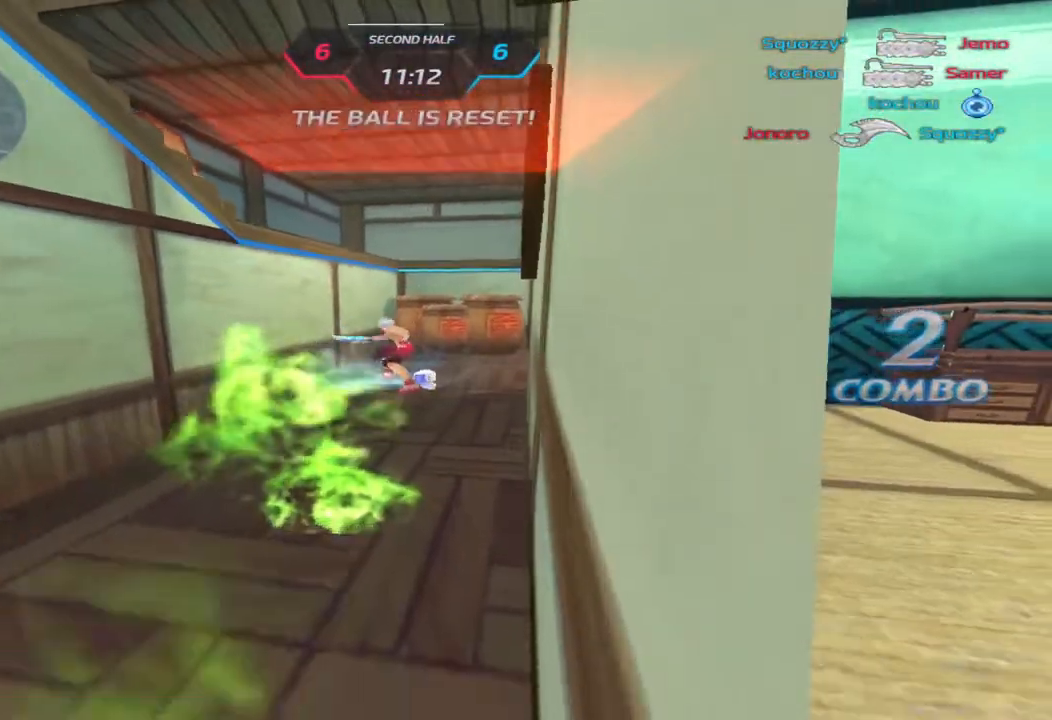
{"keys": [], "events": []}
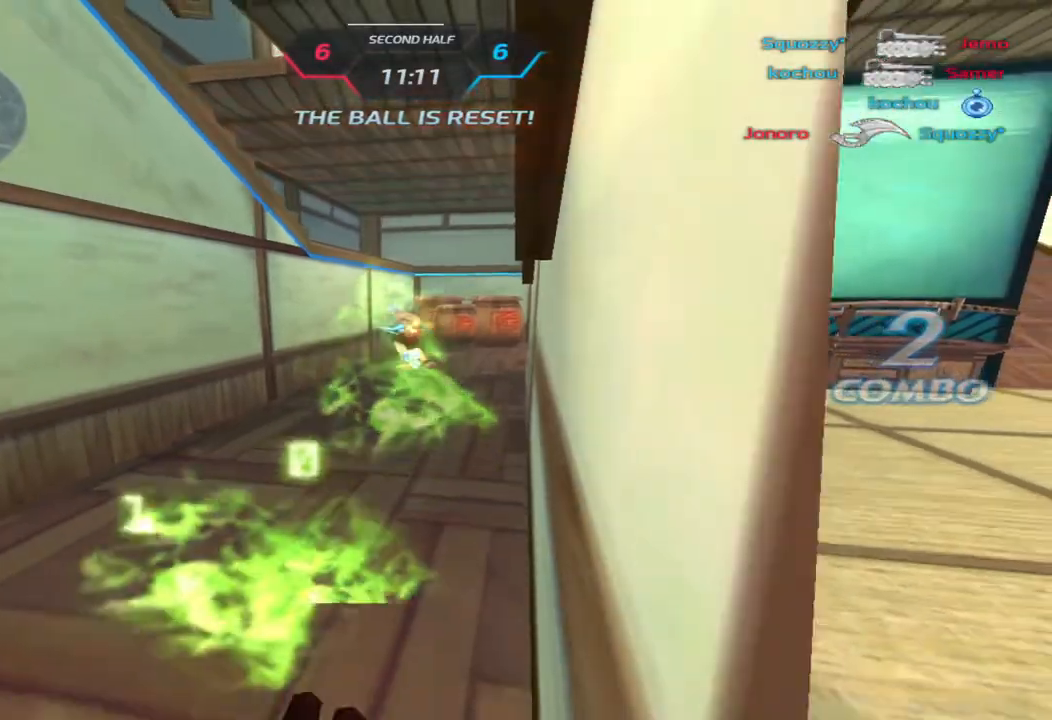
{"keys": ["f"], "events": [[400, "f", "down"]]}
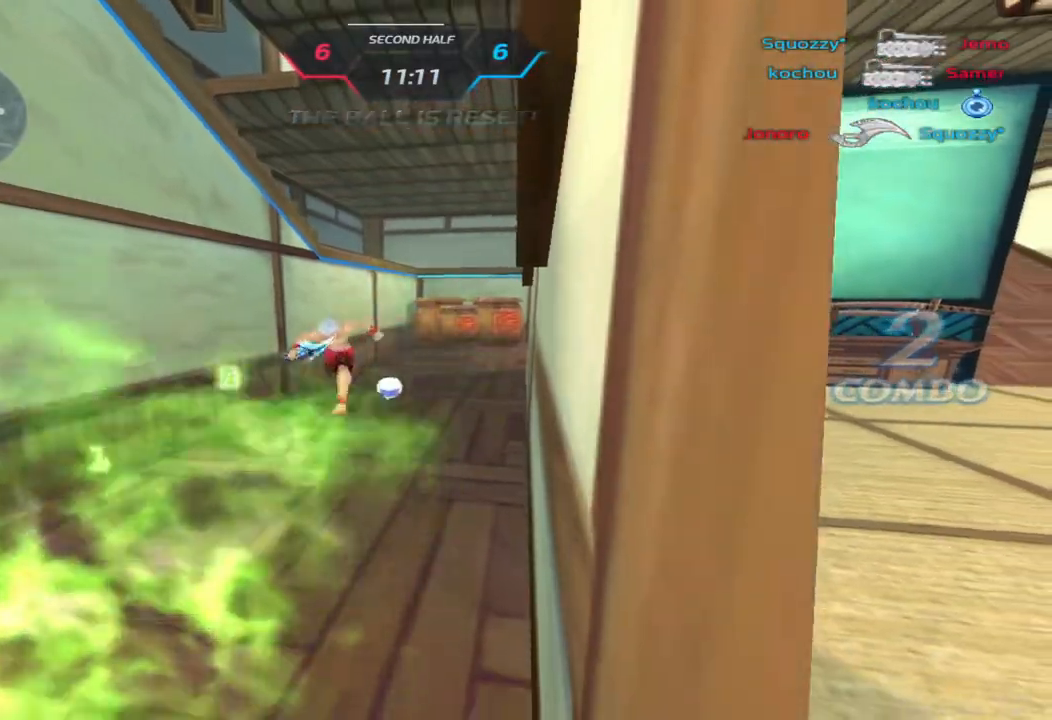
{"keys": [], "events": [[50, "f", "up"], [200, "f", "down"], [233, "f", "up"]]}
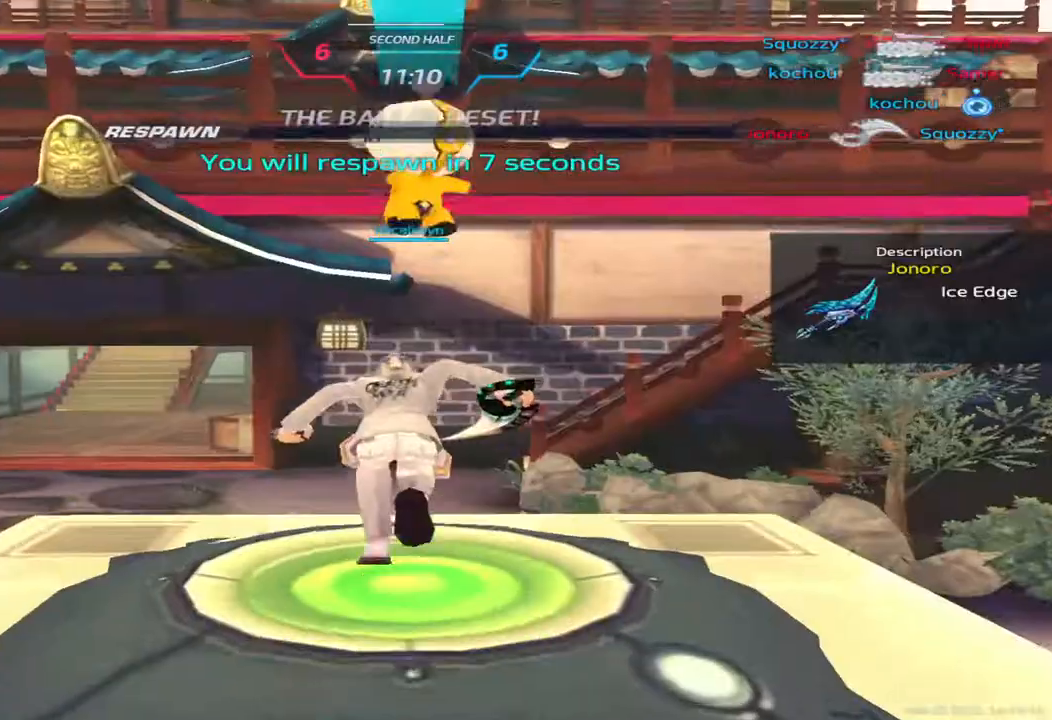
{"keys": [], "events": []}
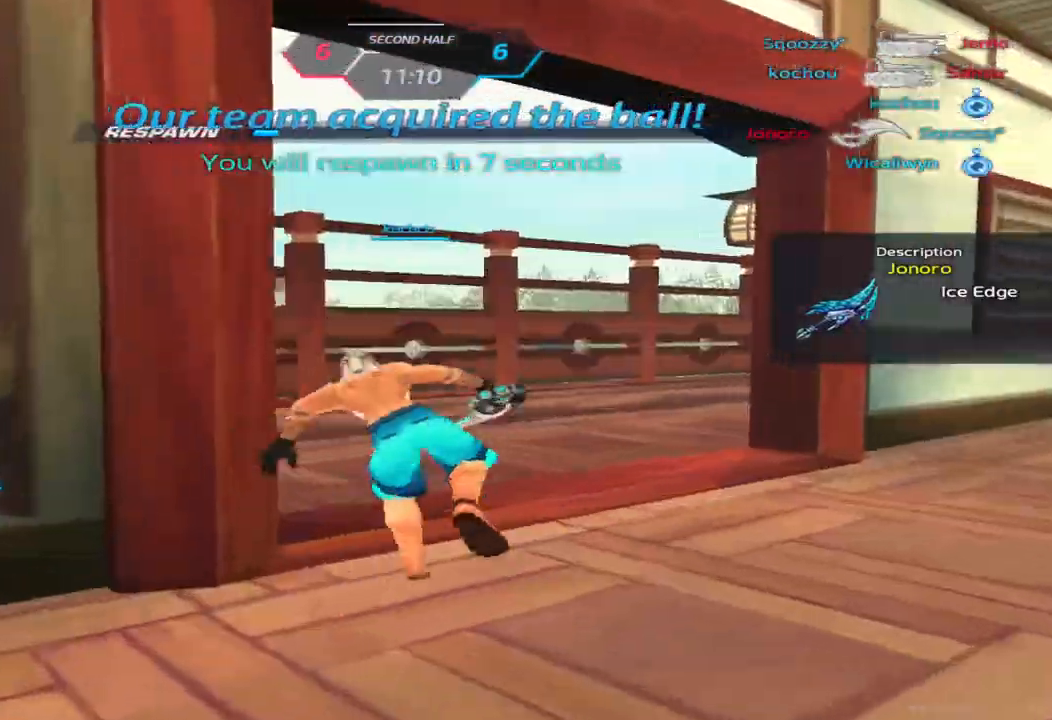
{"keys": [], "events": []}
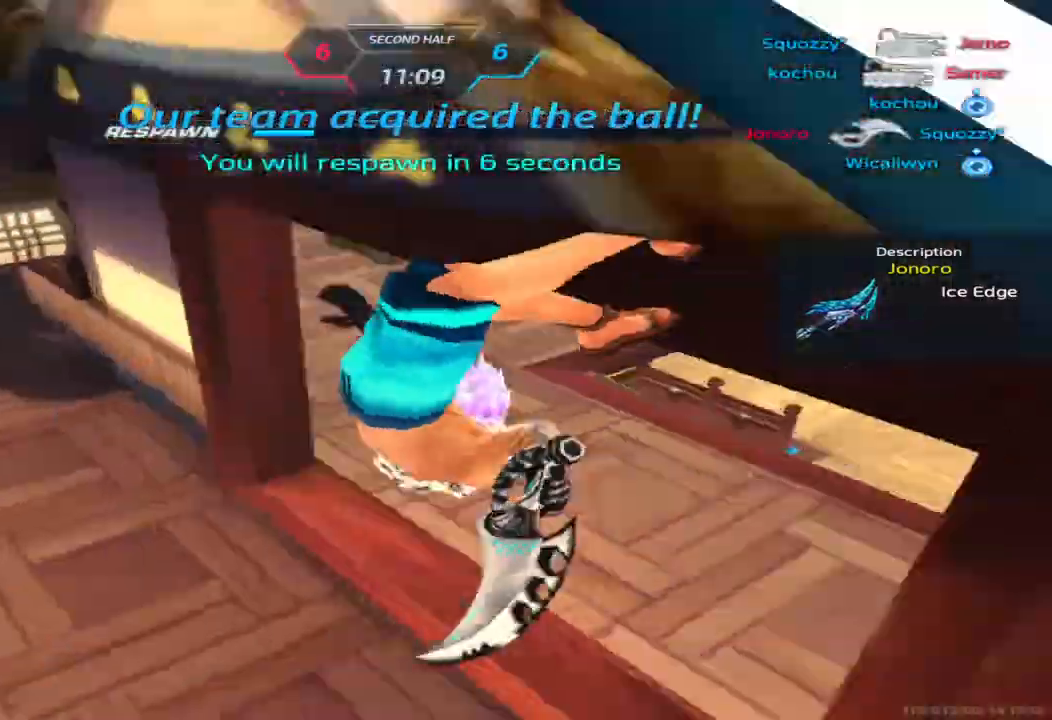
{"keys": [], "events": []}
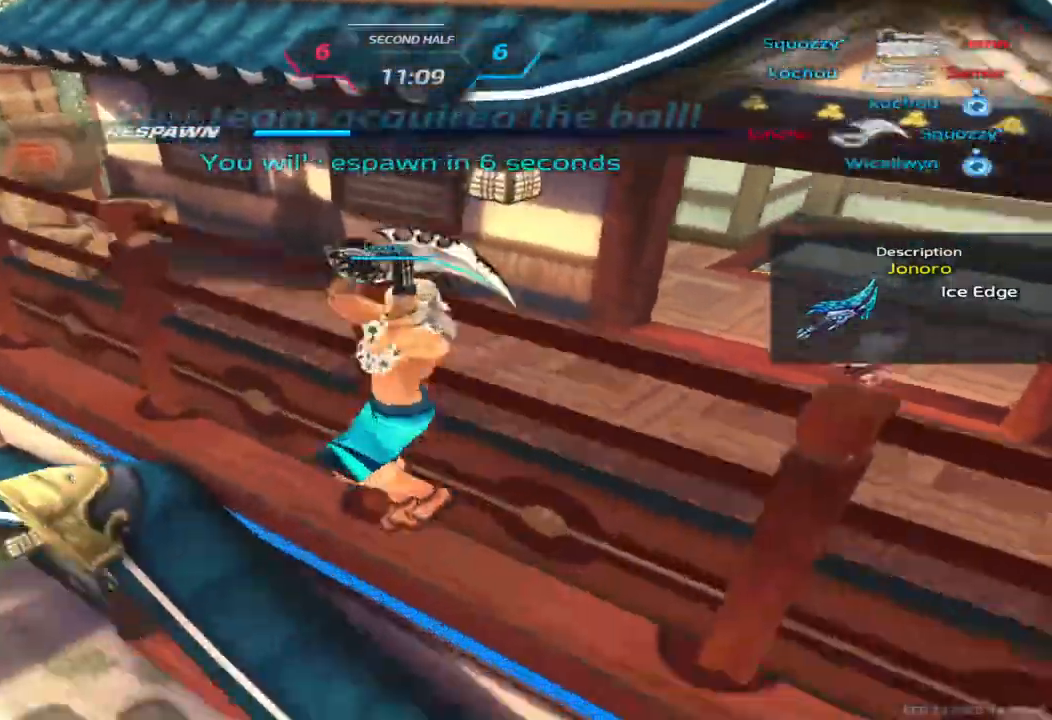
{"keys": [], "events": [[383, "g", "down"], [400, "g", "up"]]}